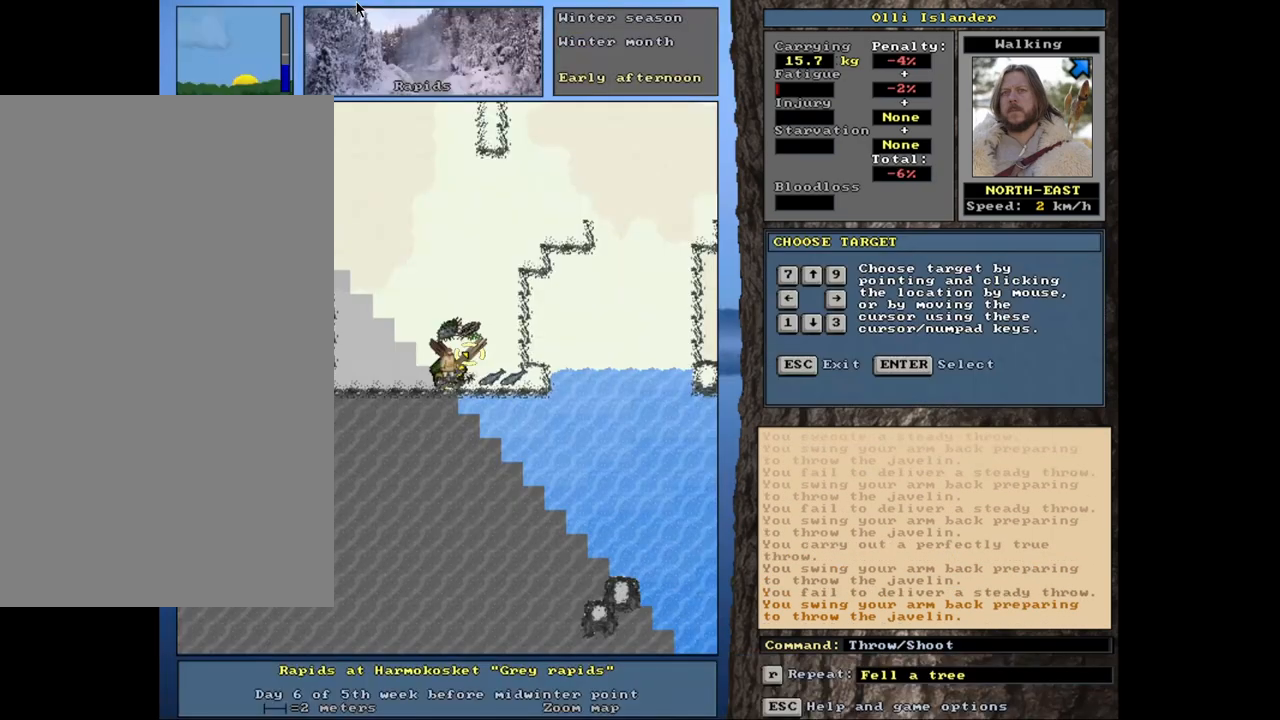
Gameplay with keyboard and mouse; each line is a JSON object with the keys and mouse buttons held at the frame after it. "events" lists presses ("down") and releases ("up") of ".", "/", "0", "1", "2", "3", "4", "5", "6", "7", "8", "9", "a", "alt_l", "alt_r", "b", "backslash", "backspace", "c", "caps_lock", "comma", "ctrl_l", "ctrl_r", "d", "down", "e", "equals", "escape", "f", "f1", "f10", "f11", "f12", "f2", "f3", "f4", "f5", "f6", "f7", "f8", "f9", "g", "h", "i", "j", "k", "l", "lbracket", "left", "minus", "n", "num0", "num1", "num2", "num3", "num4", "num5", "num6", "num7", "num8", "num9", "o", "p", "q", "quote", "r", "rbracket", "return", "right", "s", "semicolon", "shift_l", "shift_r", "space", "super", "t", "tab", "tilde", "u", "up", "v", "w", "x", "y", "z", "mouse_left", "mouse_wheel", "mouse_right", "mouse_mb4" and "mouse_mb5" between this image and that frame as [ms after this image, input, new state], when the widget could be followed in between. "mouse_left", "mouse_wheel", "mouse_right", "mouse_mb4", "mouse_mb5" = the "left", "wheel", "right", "mb4", "mb5" buttons of the "mouse" list. No other keys are recorded. "wheel" means that the mouse wheel is clicked or scrolled. Mouse movement is not recorded. Not read: m.
{"keys": [], "mouse": [], "events": [[283, "t", "down"], [400, "t", "up"]]}
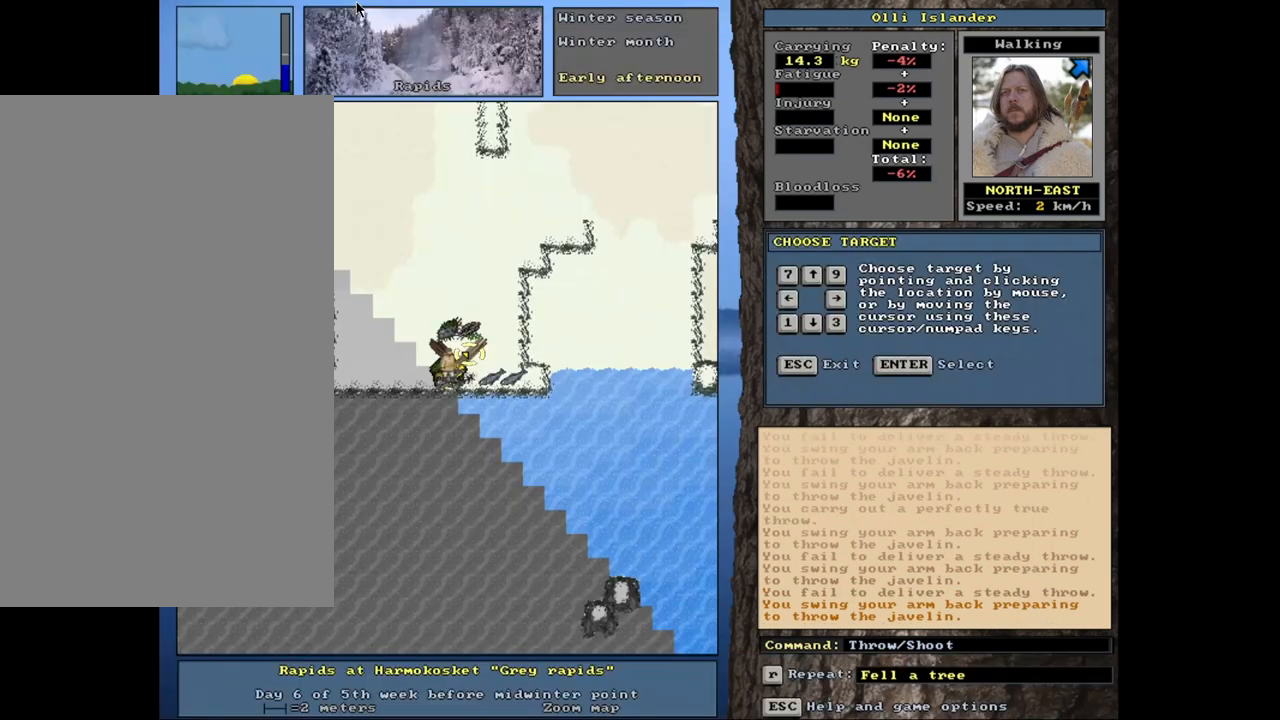
{"keys": ["t"], "mouse": [], "events": [[467, "t", "down"]]}
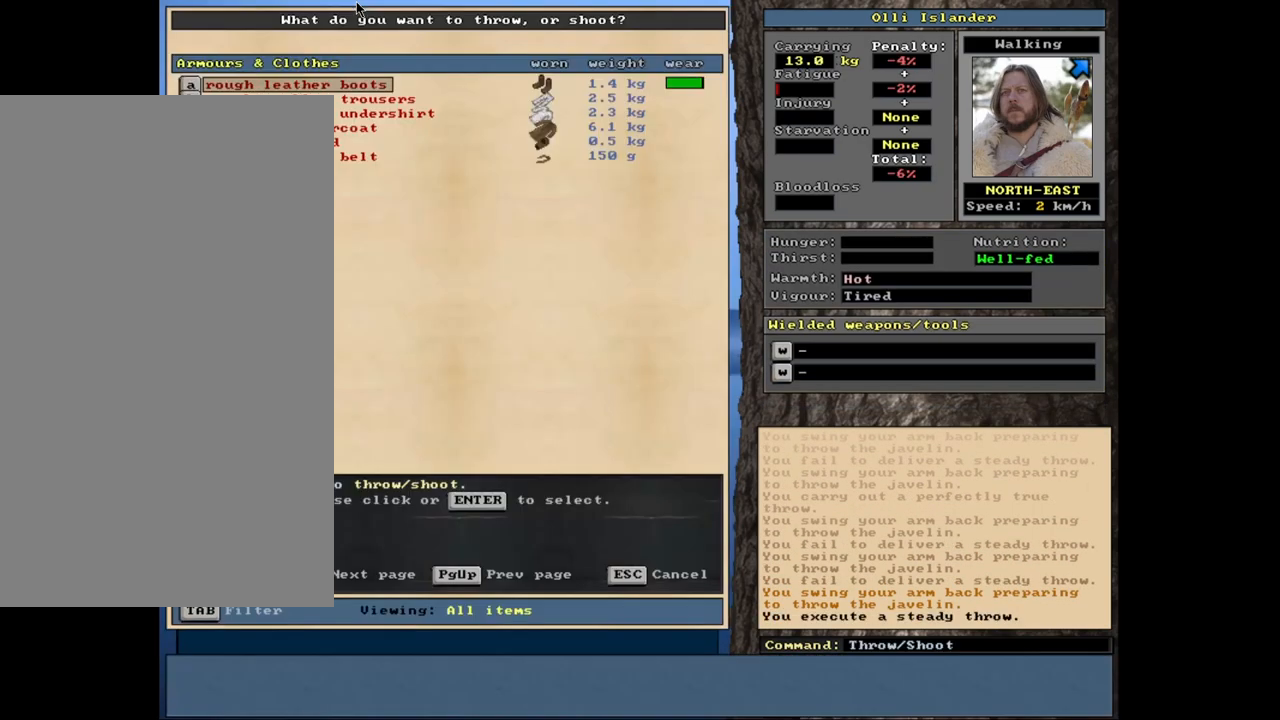
{"keys": [], "mouse": [], "events": [[100, "t", "up"]]}
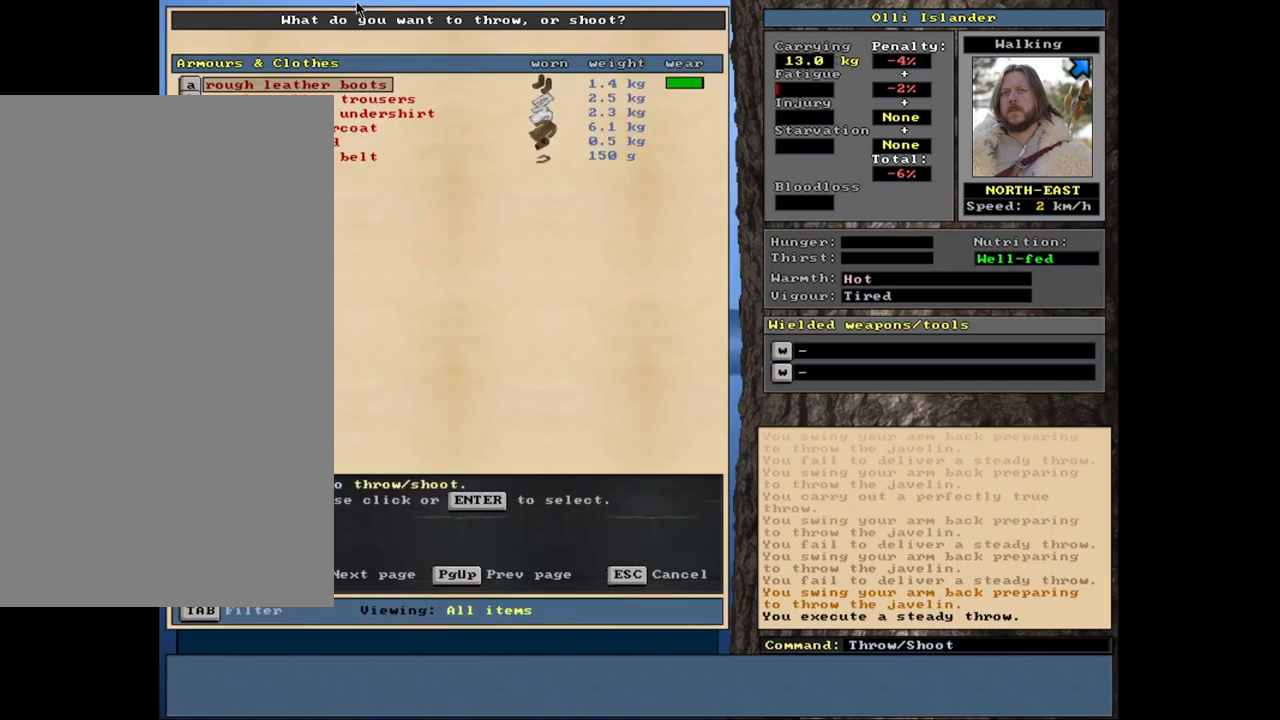
{"keys": [], "mouse": [], "events": [[217, "escape", "down"], [300, "escape", "up"]]}
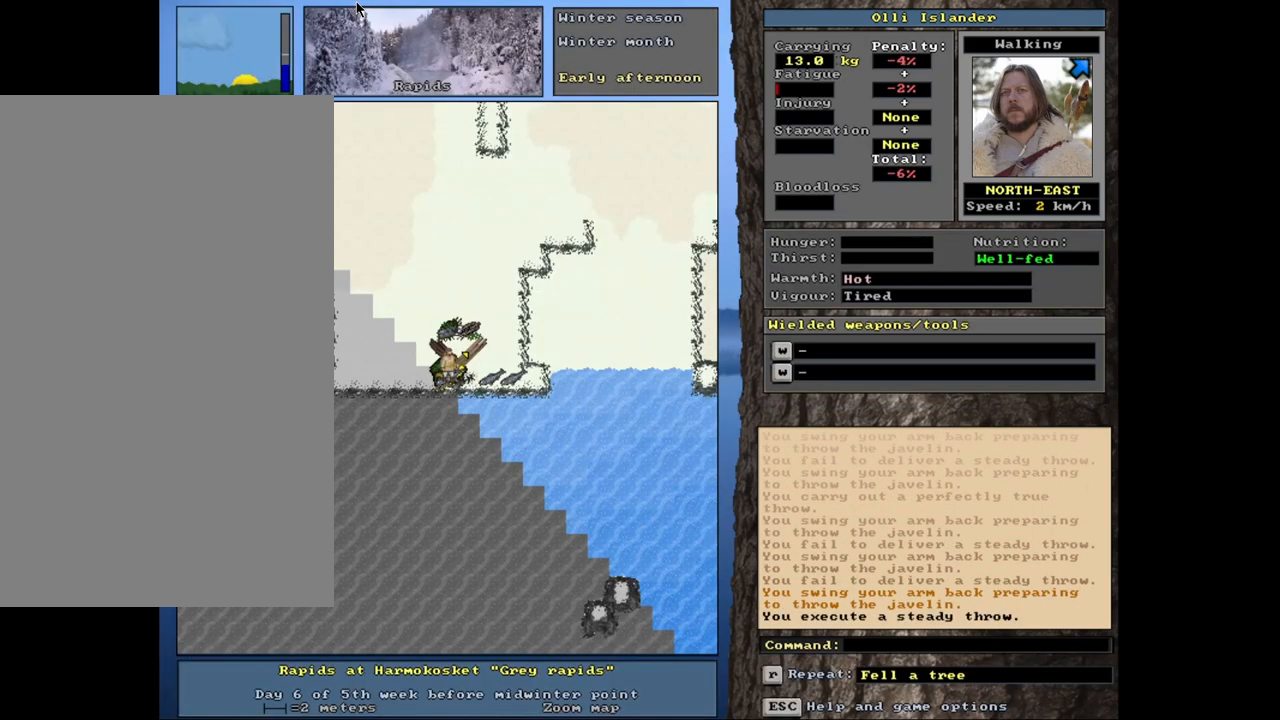
{"keys": [], "mouse": [], "events": [[83, "shift_r", "down"], [167, "g", "down"], [283, "g", "up"], [283, "shift_r", "up"]]}
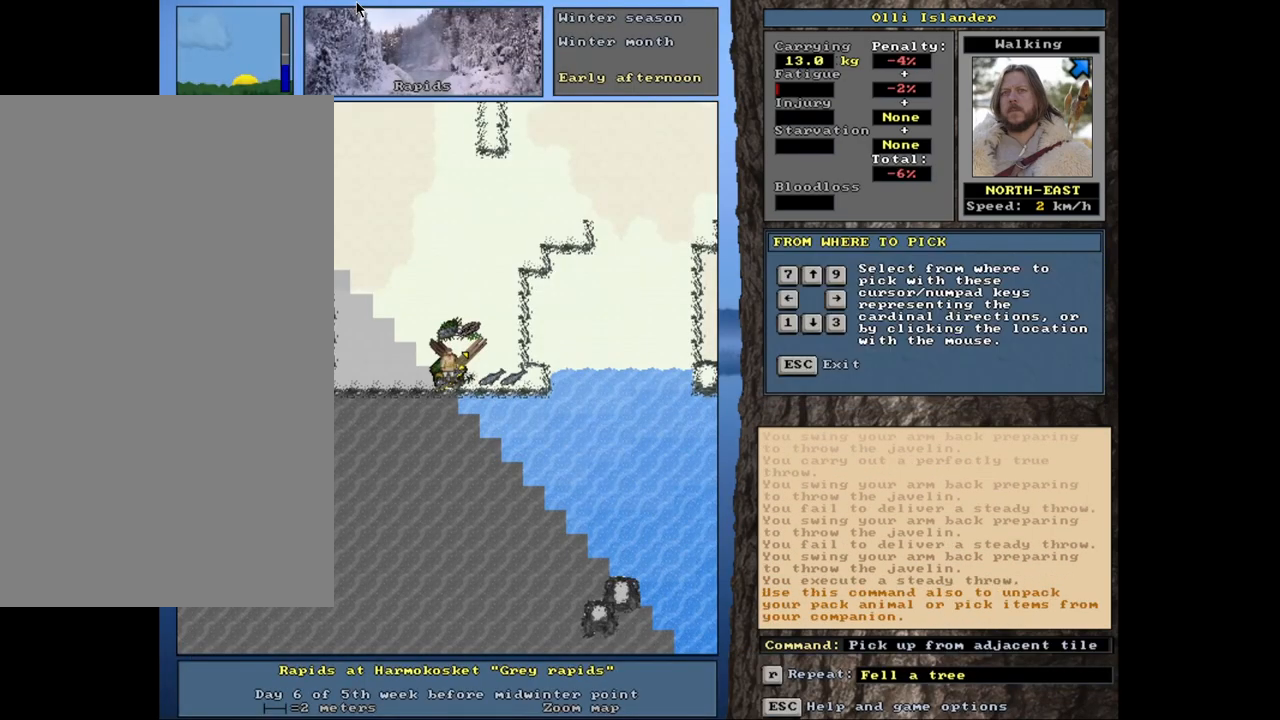
{"keys": [], "mouse": [], "events": []}
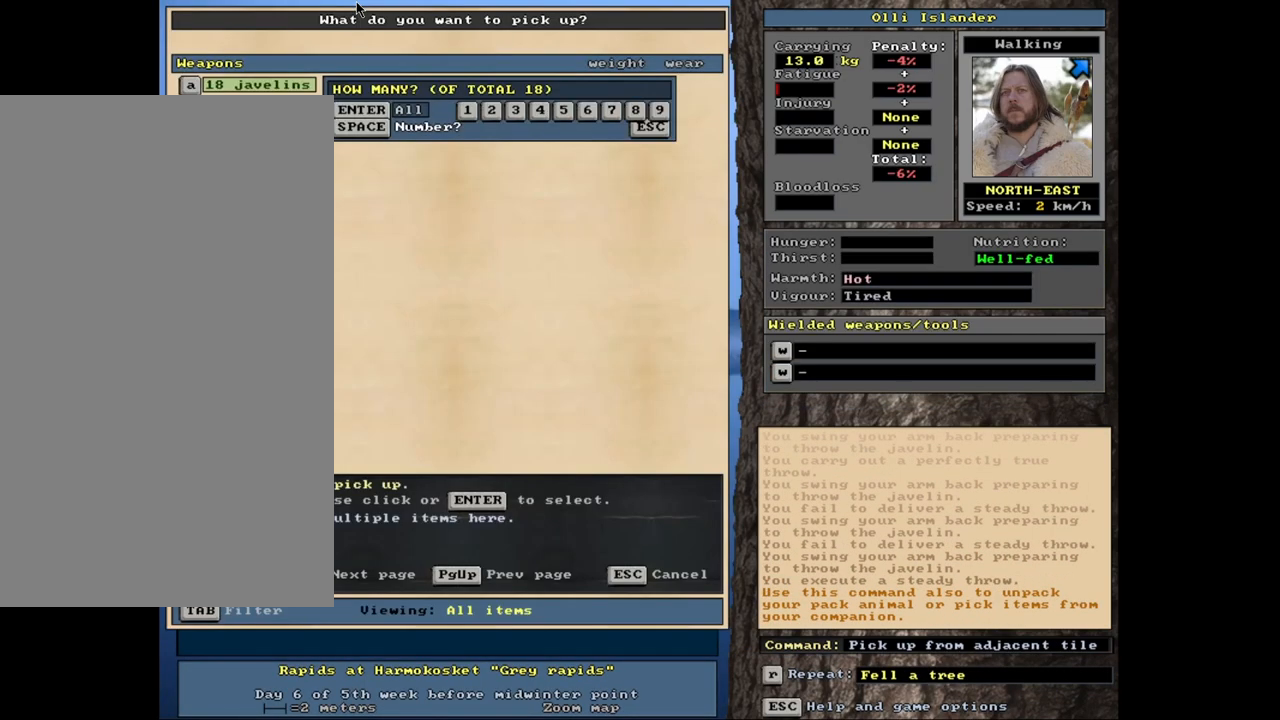
{"keys": [], "mouse": [], "events": []}
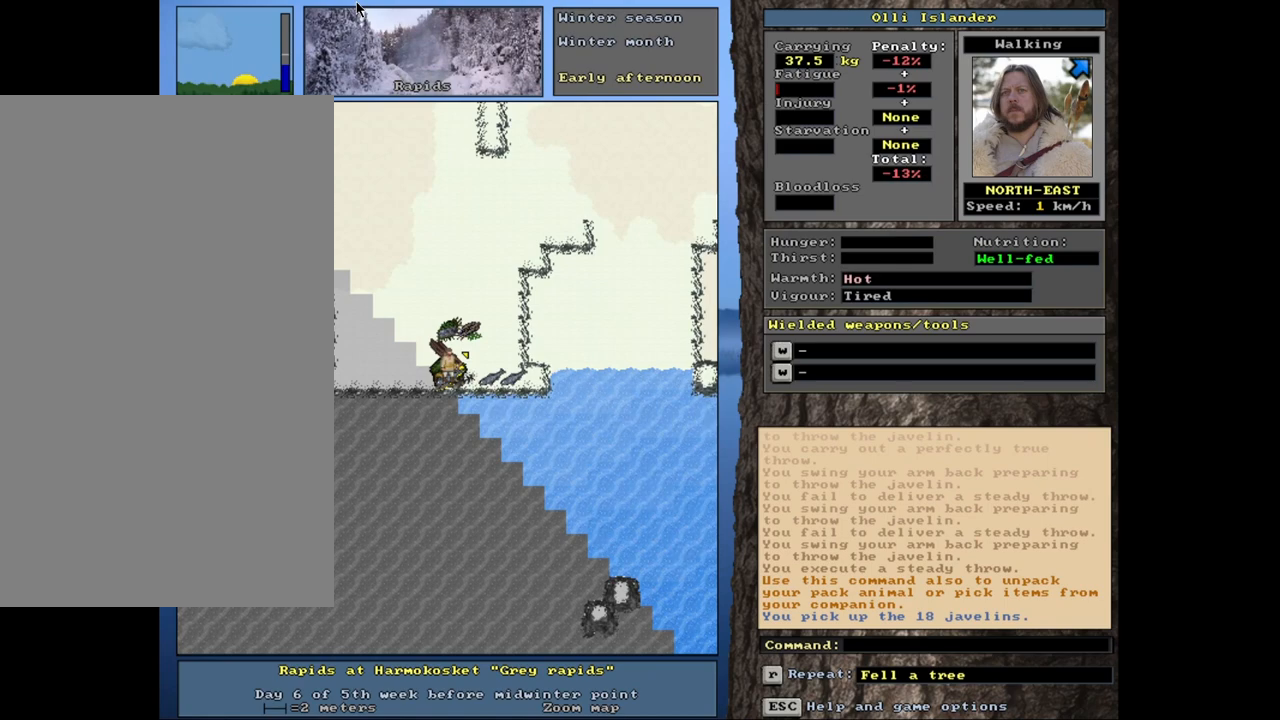
{"keys": [], "mouse": [], "events": [[233, "s", "down"], [367, "s", "up"]]}
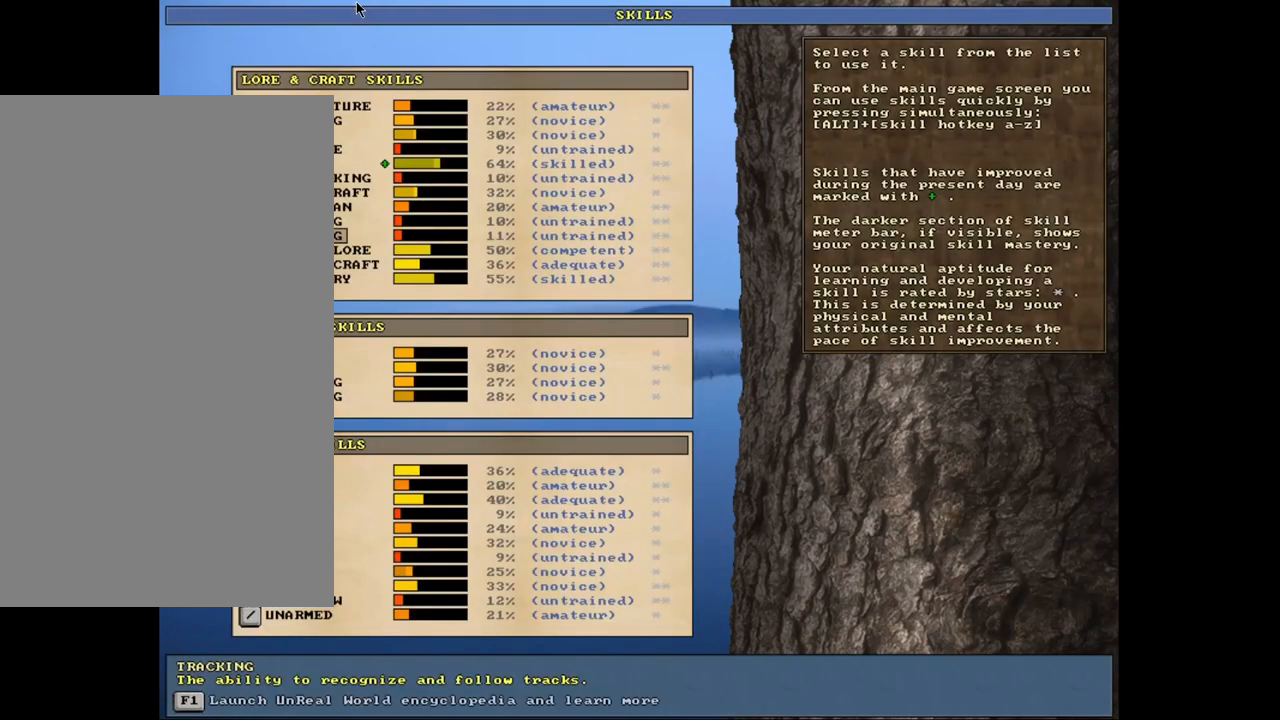
{"keys": [], "mouse": [], "events": []}
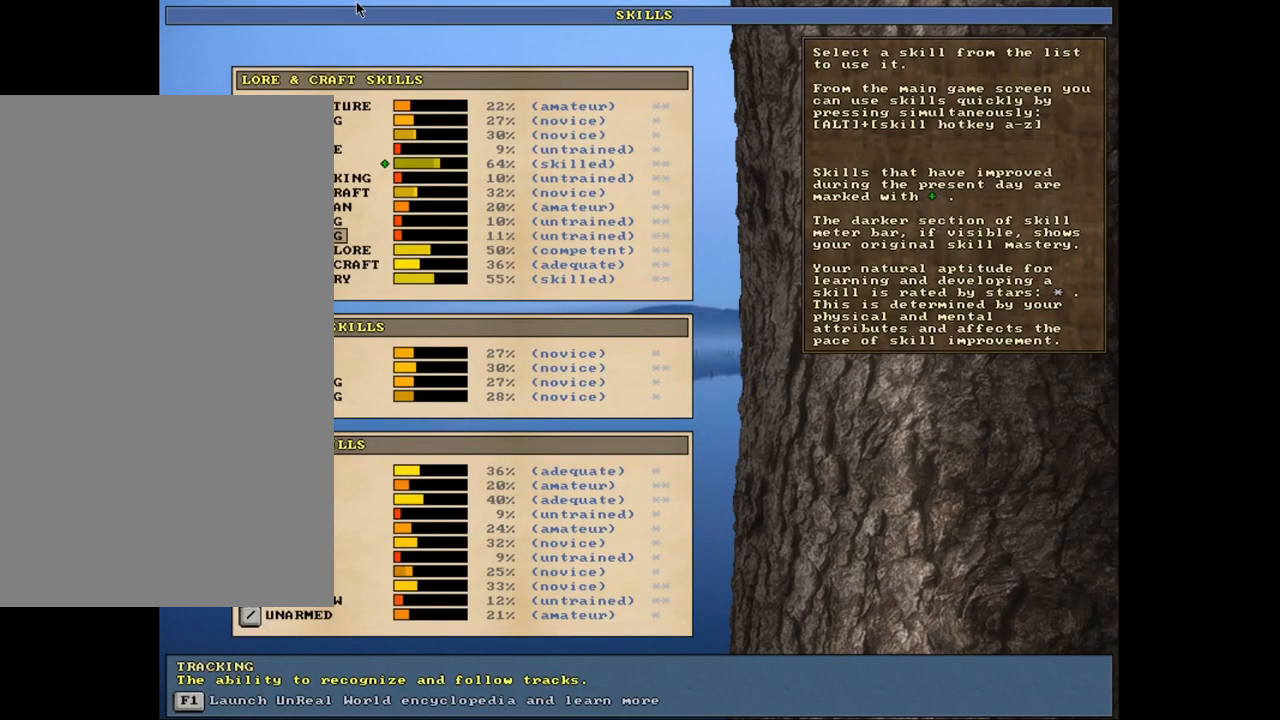
{"keys": [], "mouse": [], "events": []}
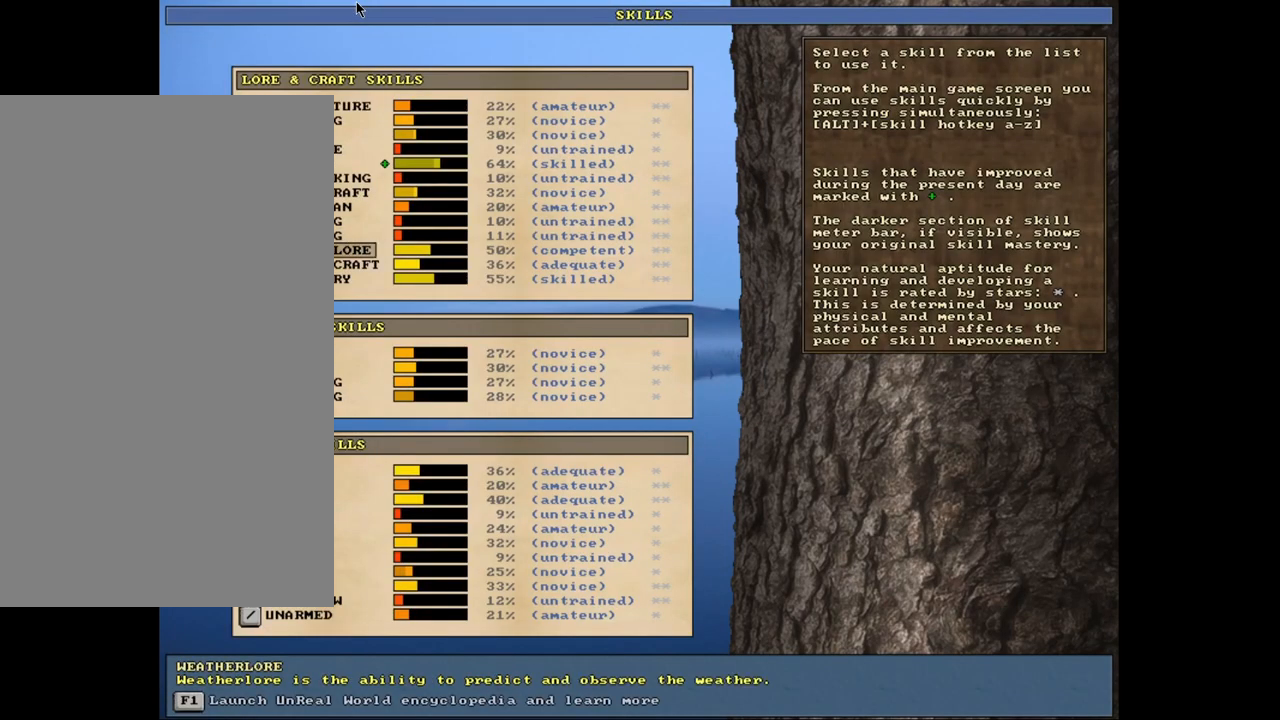
{"keys": [], "mouse": [], "events": []}
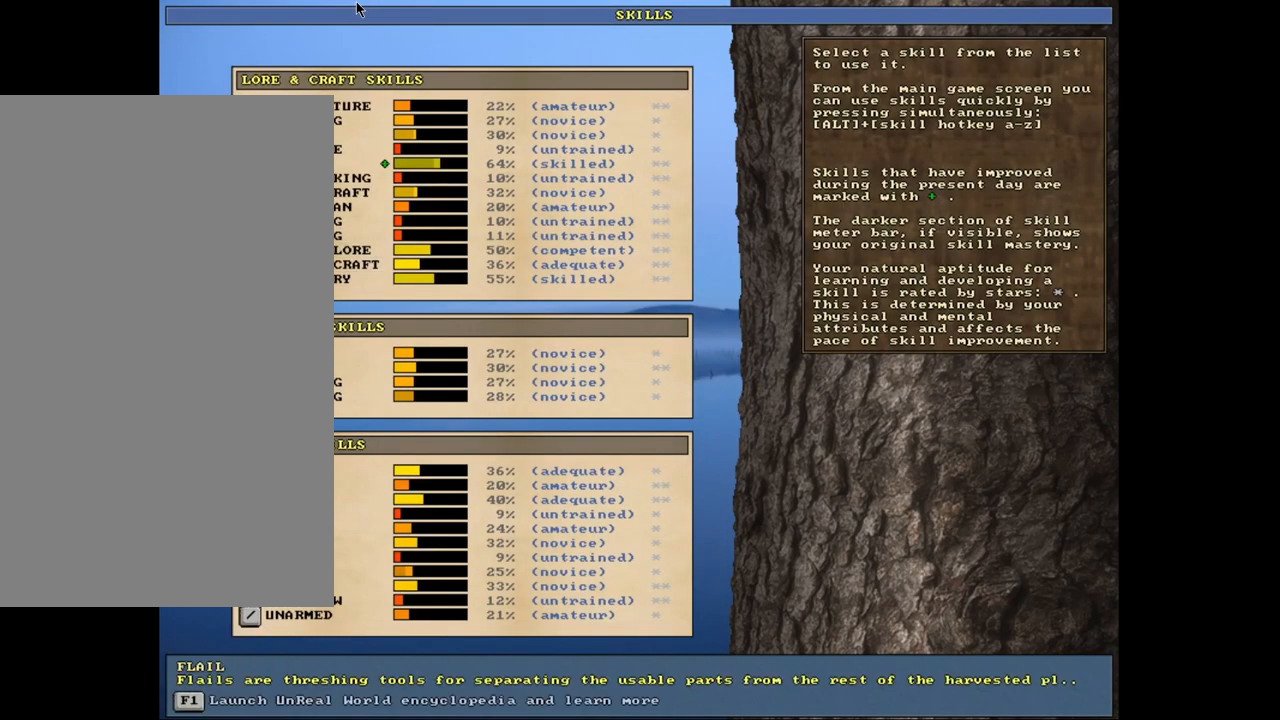
{"keys": [], "mouse": [], "events": []}
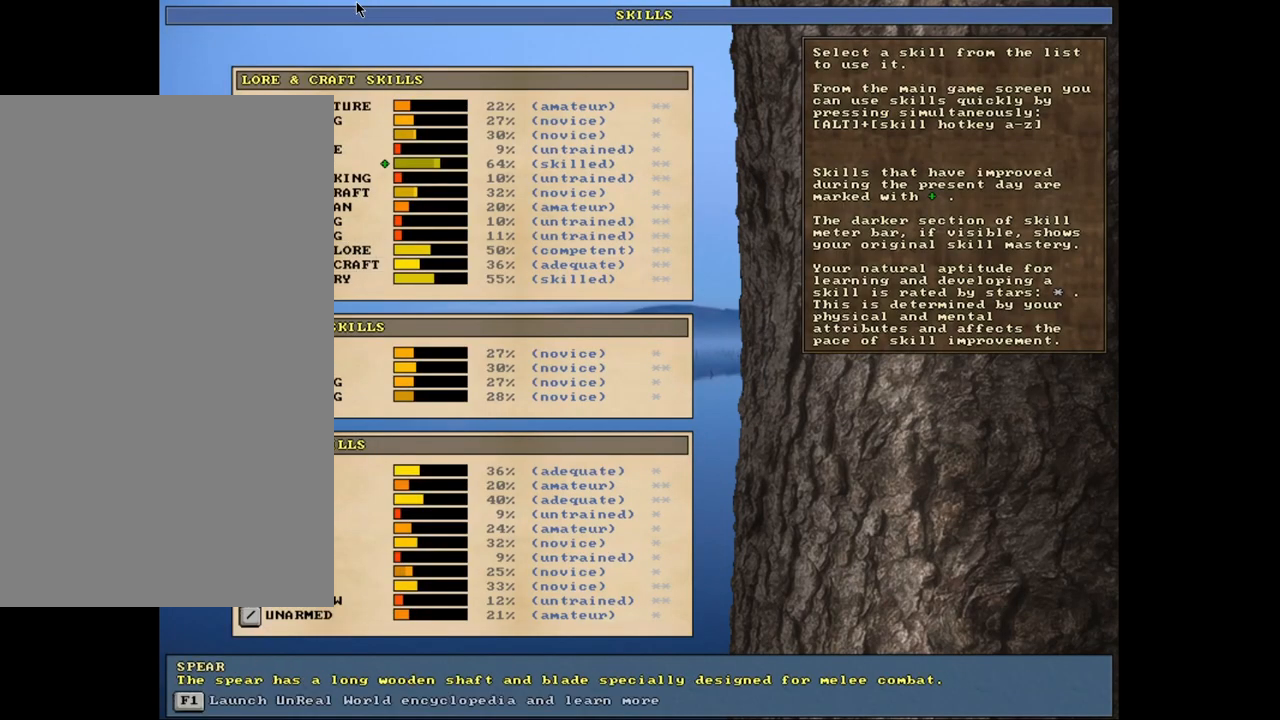
{"keys": [], "mouse": [], "events": []}
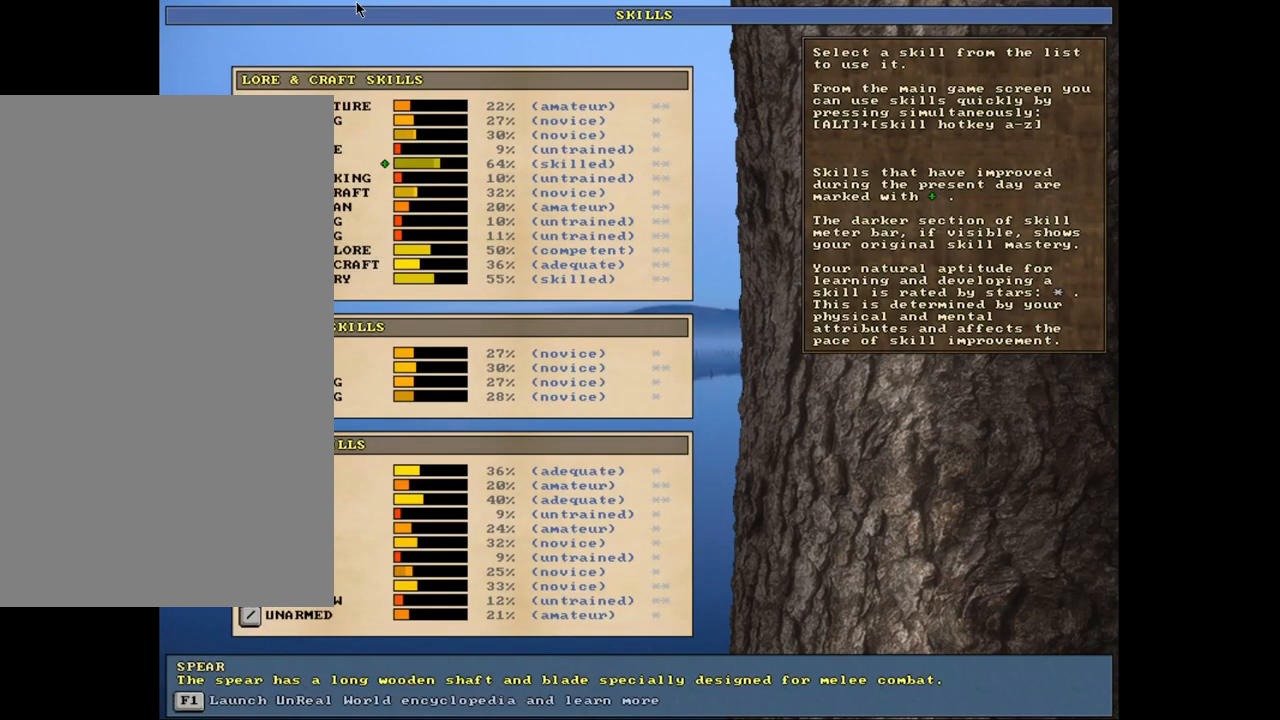
{"keys": [], "mouse": [], "events": [[367, "escape", "down"], [450, "escape", "up"]]}
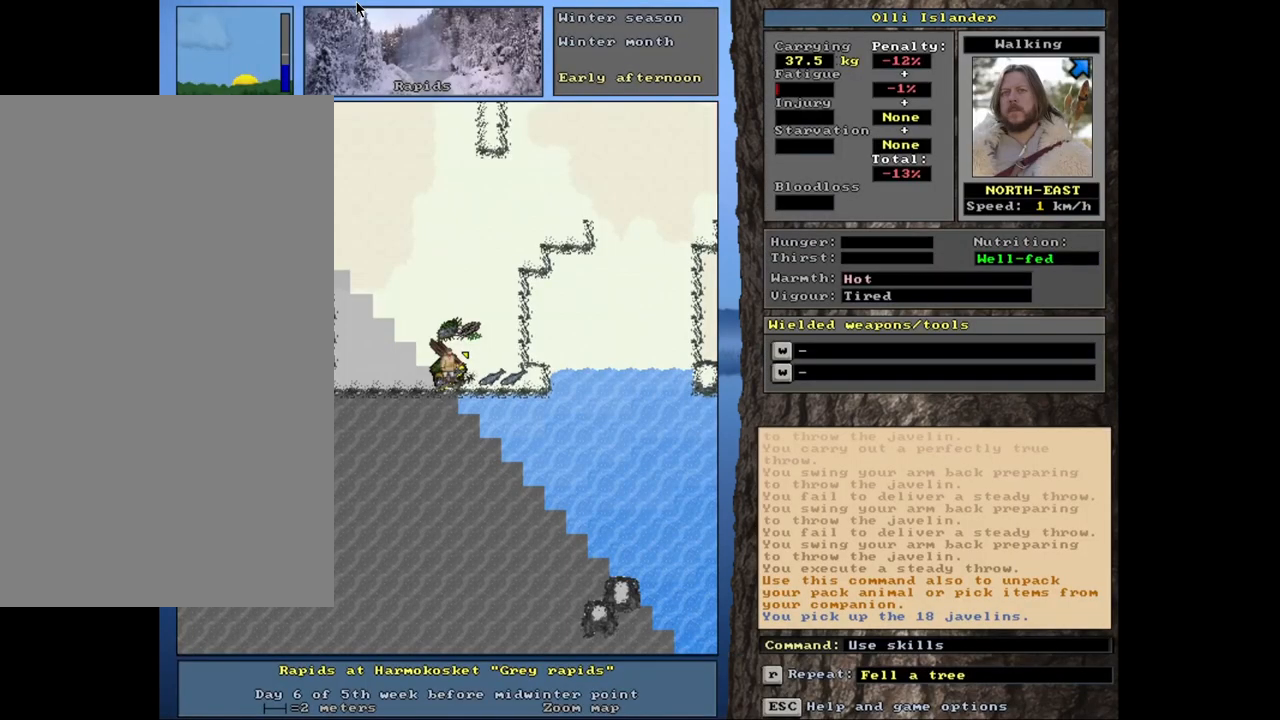
{"keys": [], "mouse": [], "events": [[333, "escape", "down"], [400, "escape", "up"]]}
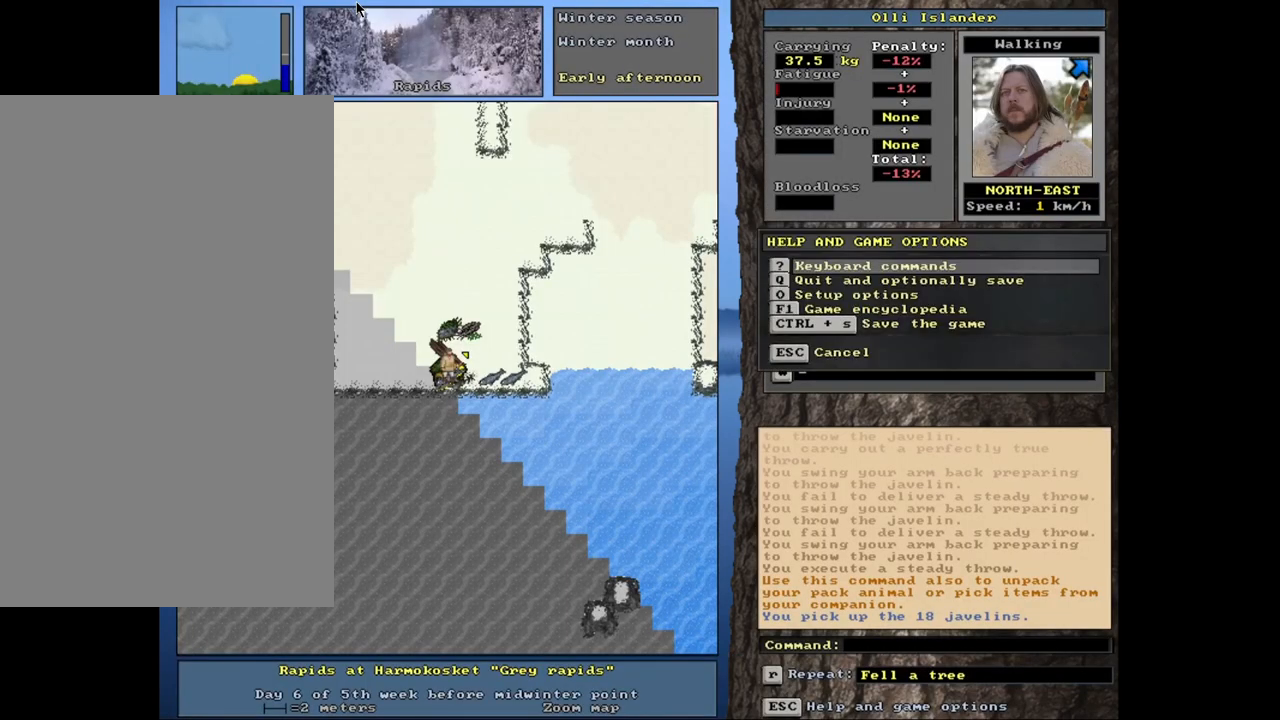
{"keys": [], "mouse": [], "events": [[350, "escape", "down"], [433, "escape", "up"]]}
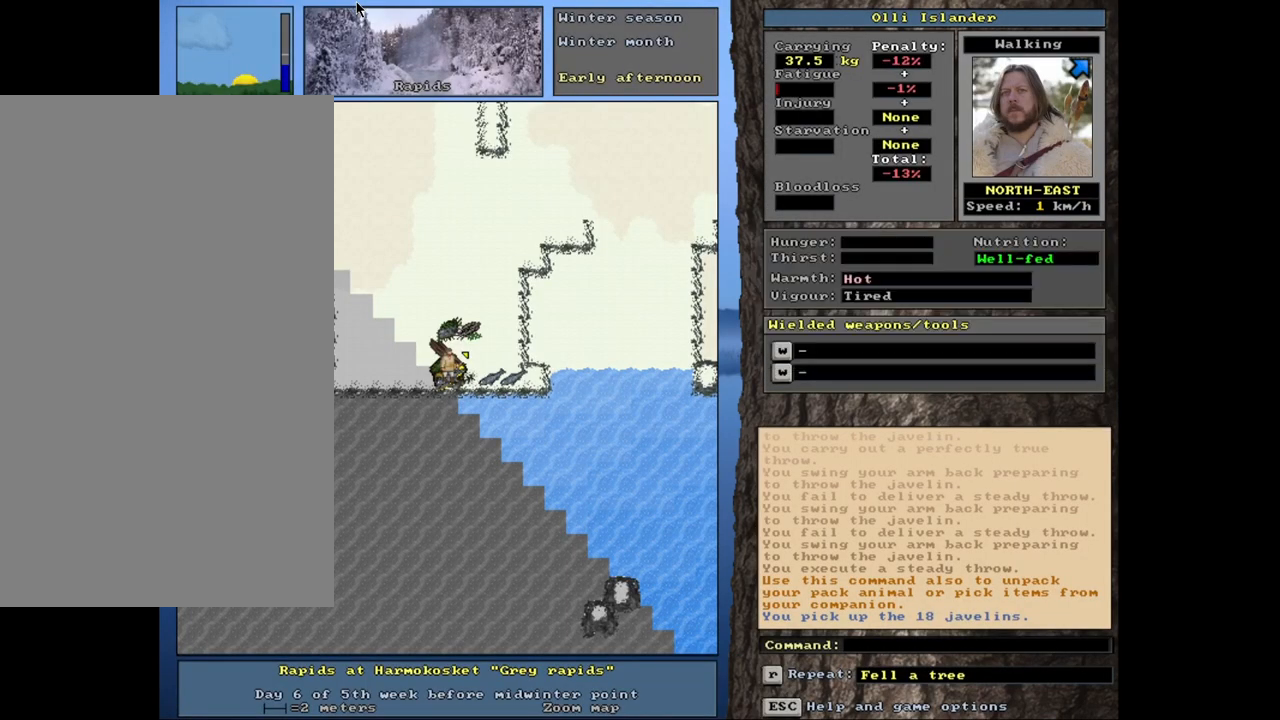
{"keys": ["t"], "mouse": [], "events": [[450, "t", "down"]]}
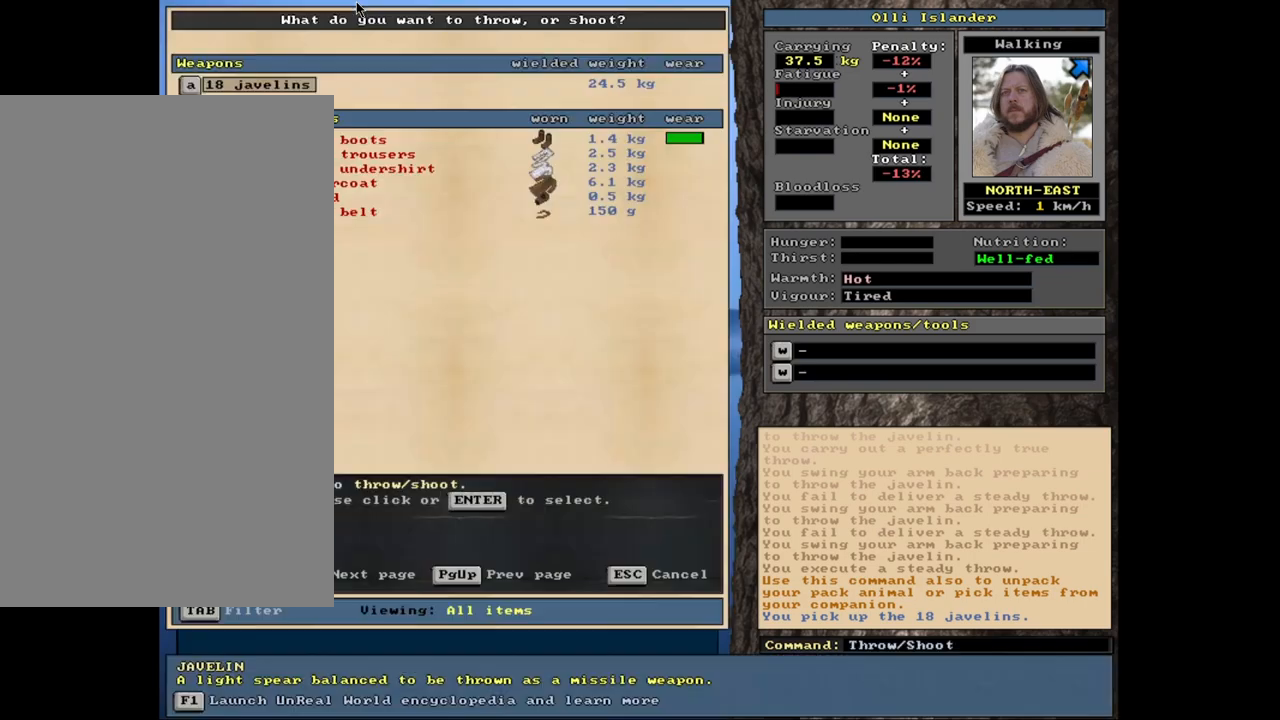
{"keys": [], "mouse": [], "events": [[67, "t", "up"]]}
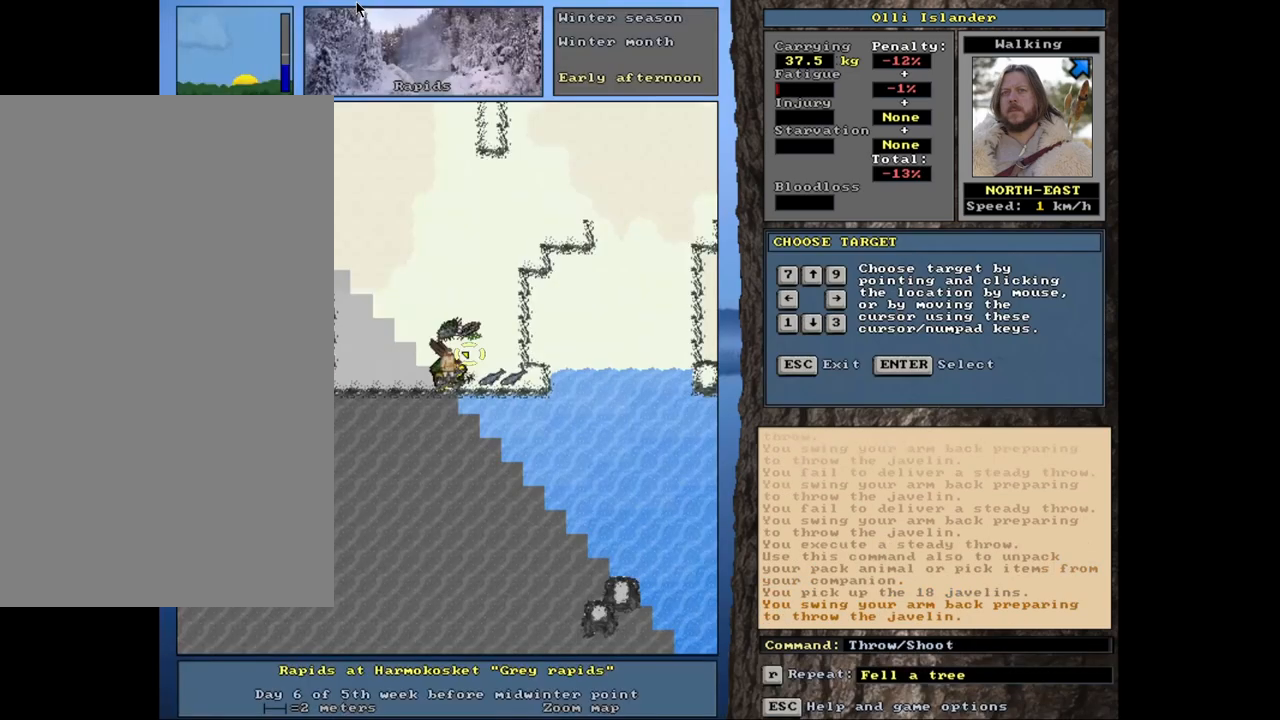
{"keys": ["t"], "mouse": [], "events": [[500, "t", "down"]]}
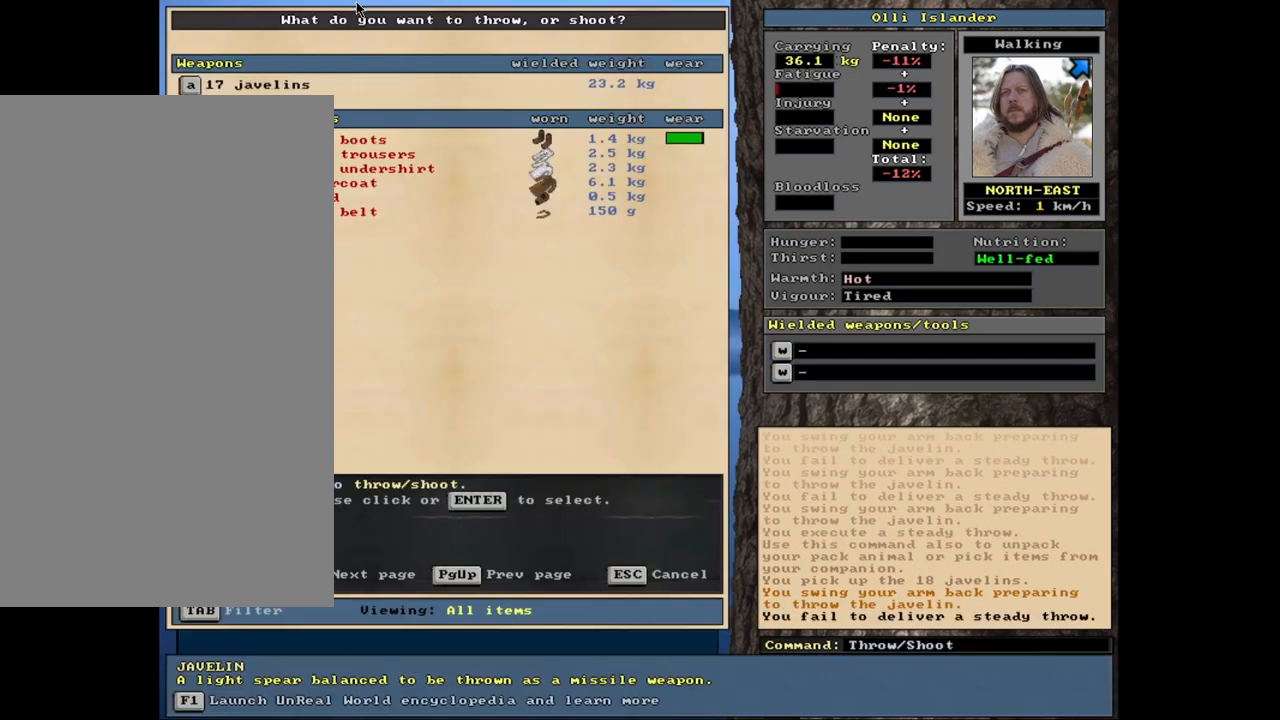
{"keys": [], "mouse": [], "events": [[100, "t", "up"]]}
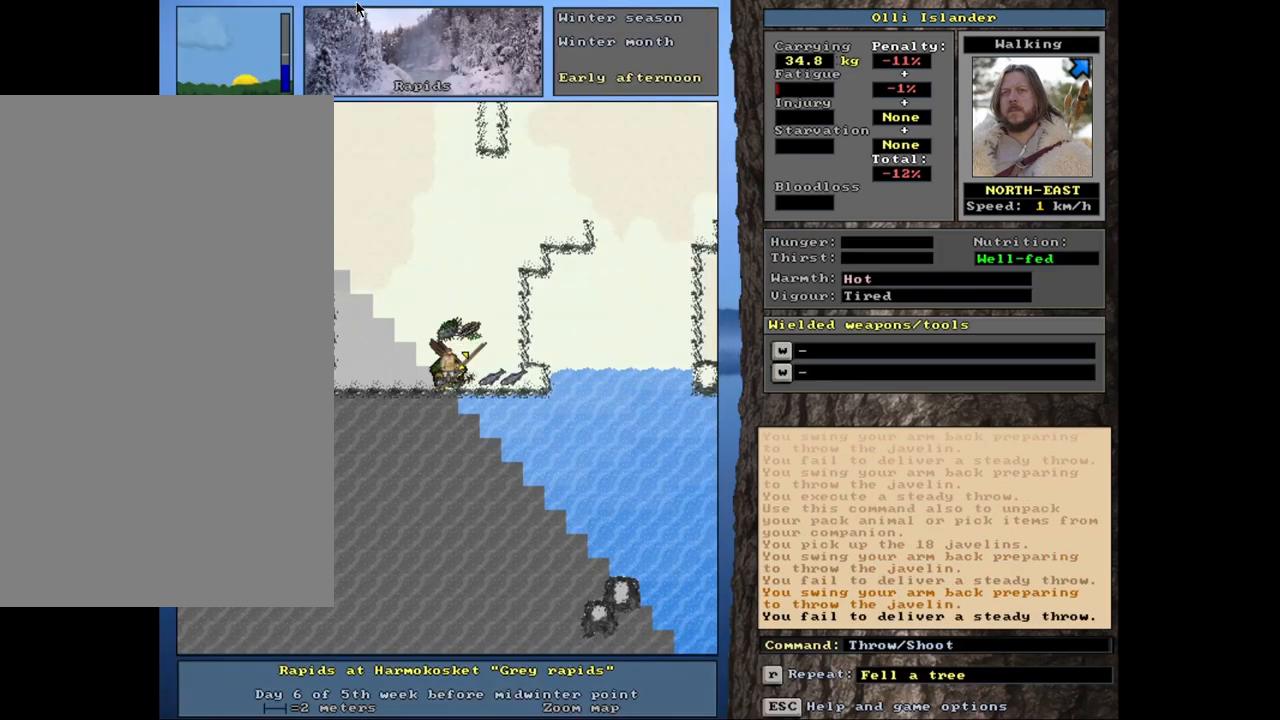
{"keys": [], "mouse": [], "events": [[83, "t", "down"], [183, "t", "up"]]}
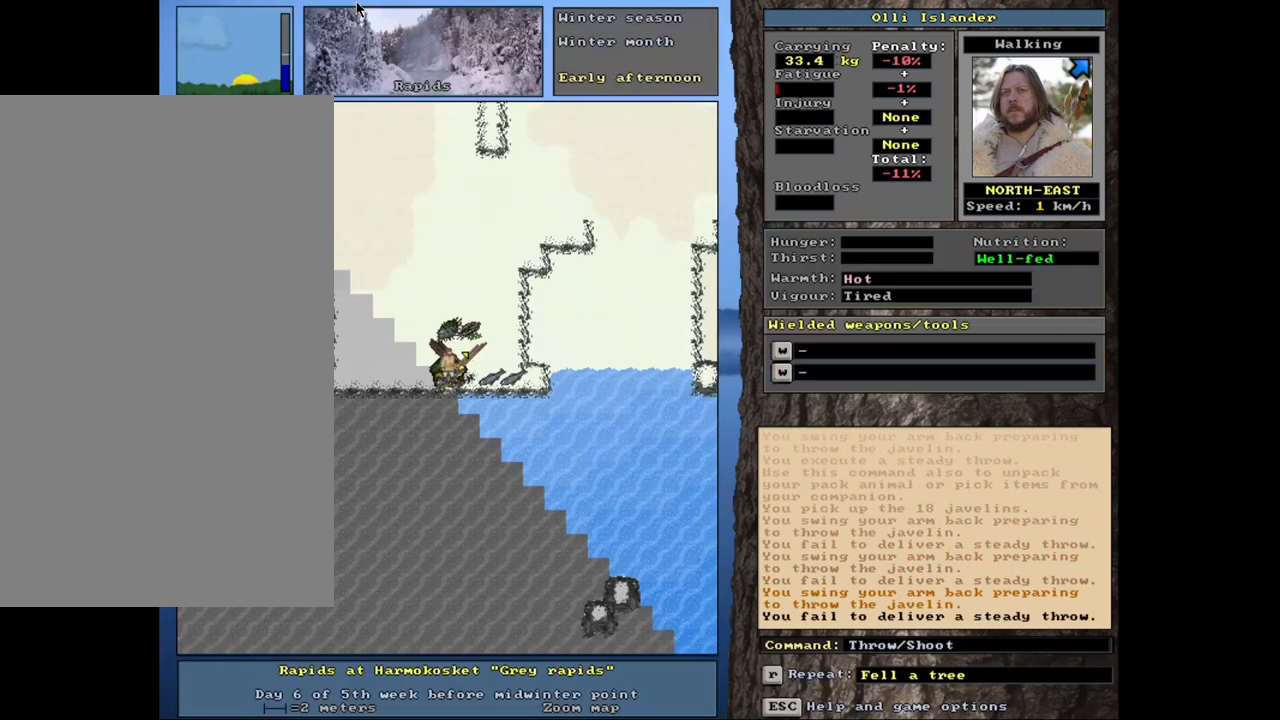
{"keys": [], "mouse": [], "events": [[217, "t", "down"], [333, "t", "up"]]}
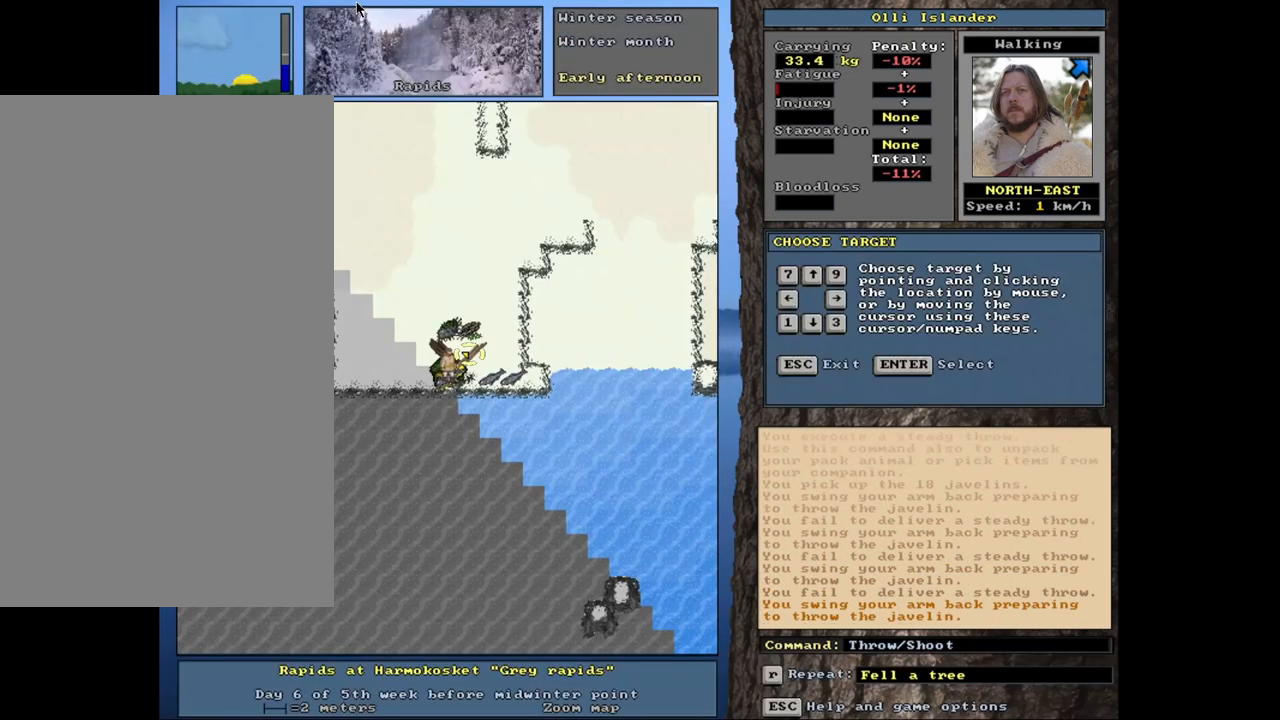
{"keys": [], "mouse": [], "events": [[317, "t", "down"], [417, "t", "up"]]}
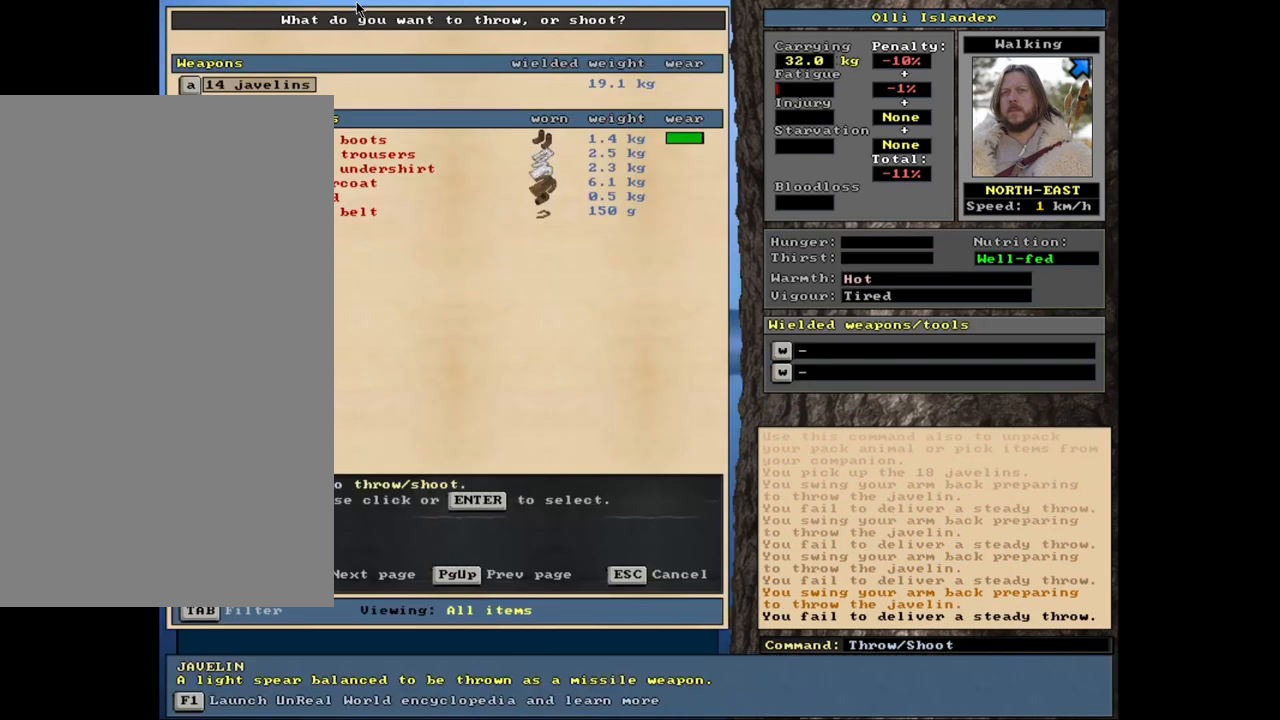
{"keys": ["t"], "mouse": [], "events": [[417, "t", "down"]]}
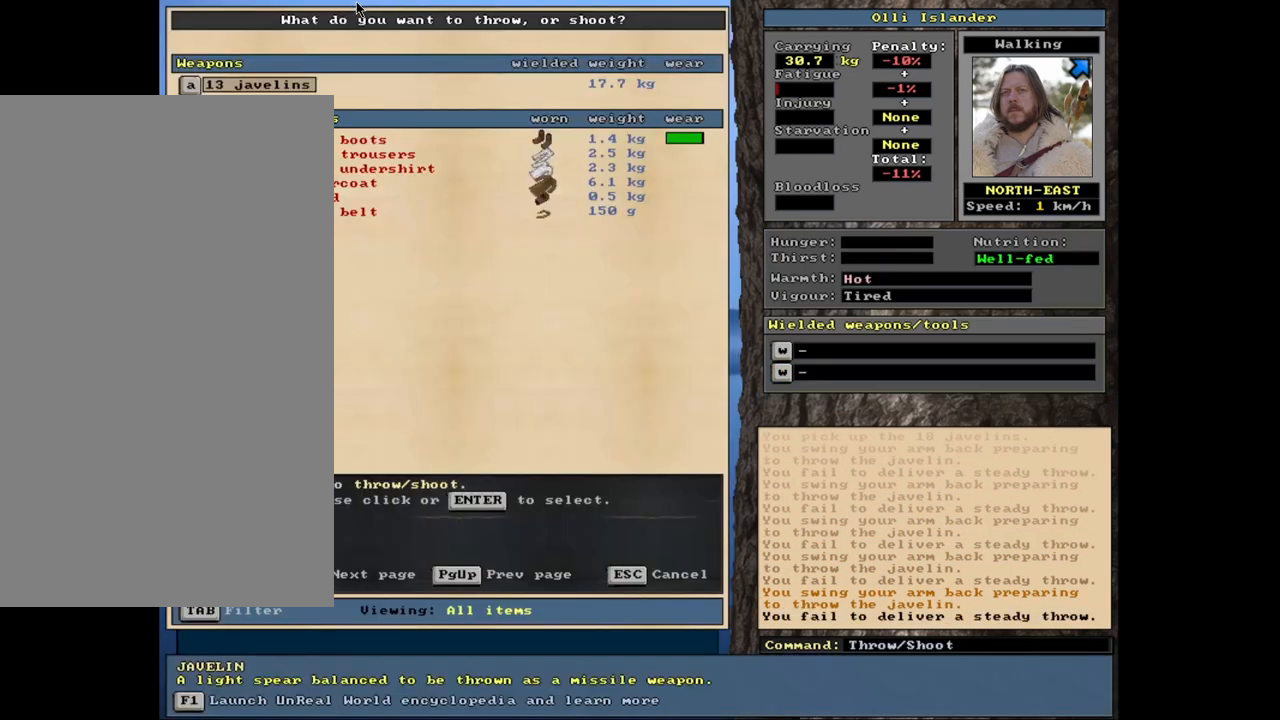
{"keys": ["t"], "mouse": [], "events": [[33, "t", "up"], [500, "t", "down"]]}
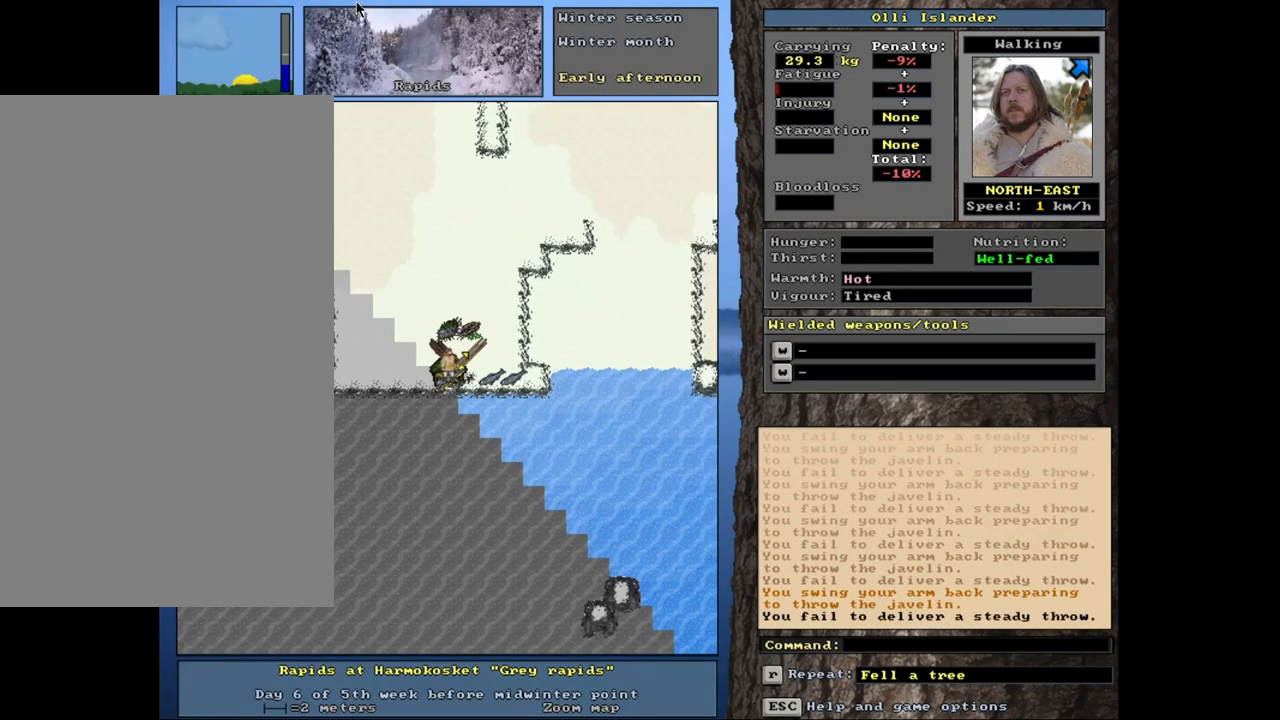
{"keys": [], "mouse": [], "events": [[83, "t", "up"]]}
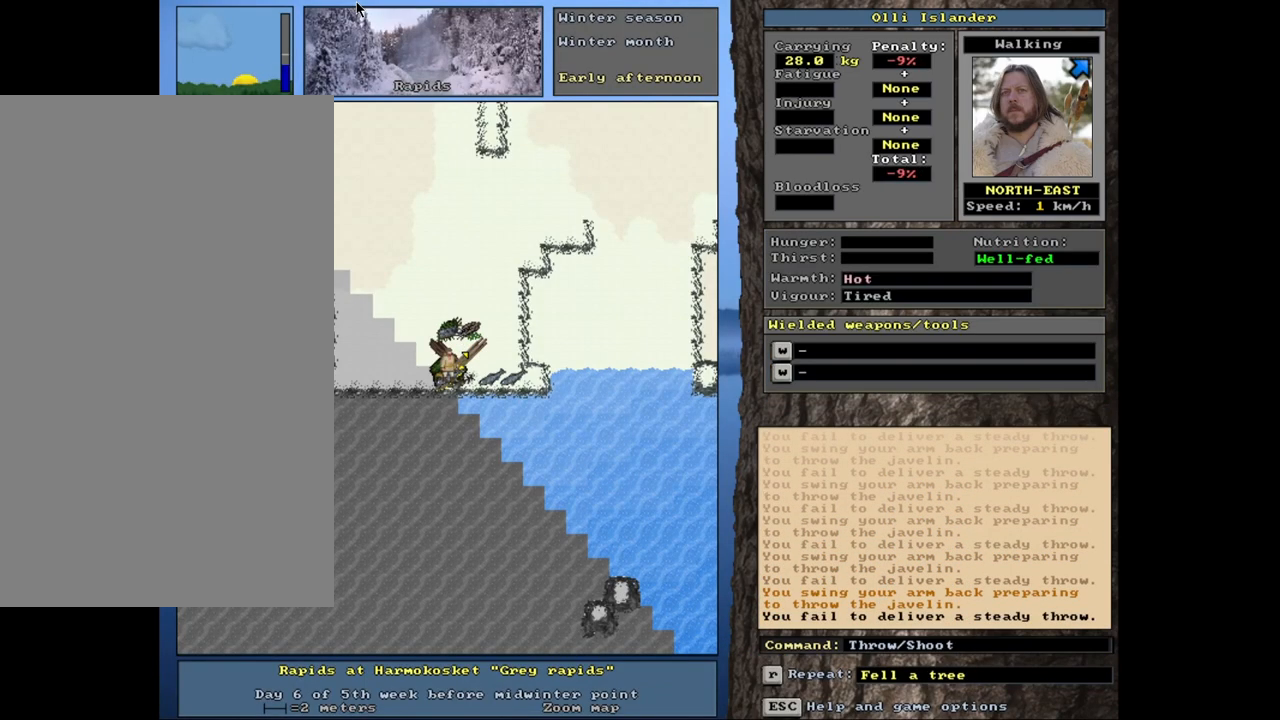
{"keys": [], "mouse": [], "events": [[83, "t", "down"], [183, "t", "up"]]}
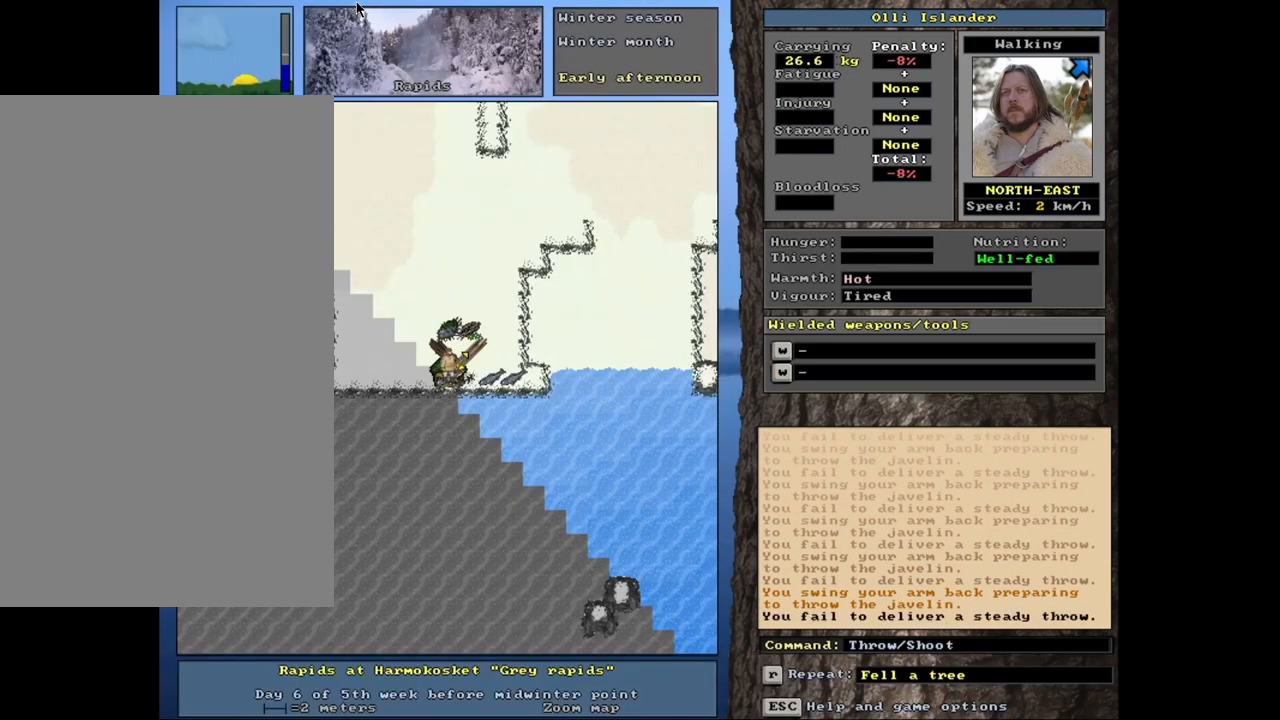
{"keys": [], "mouse": [], "events": [[117, "t", "down"], [217, "t", "up"]]}
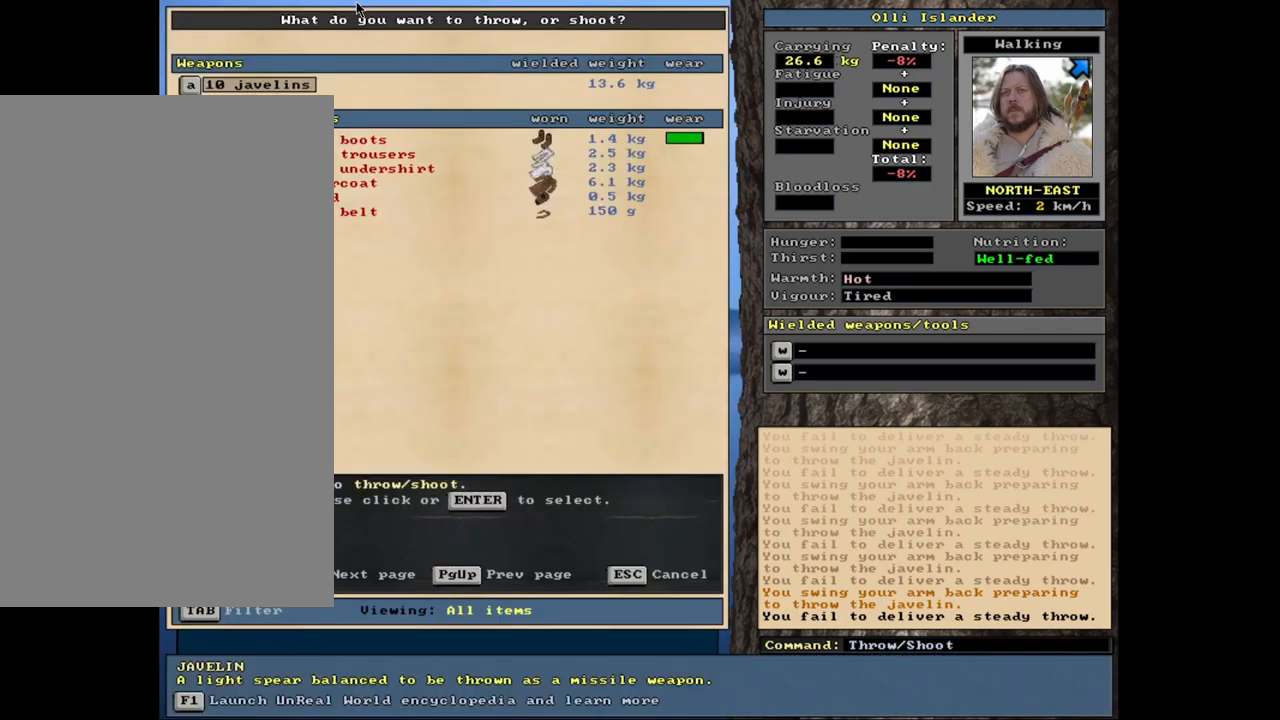
{"keys": [], "mouse": [], "events": [[400, "t", "down"], [500, "t", "up"]]}
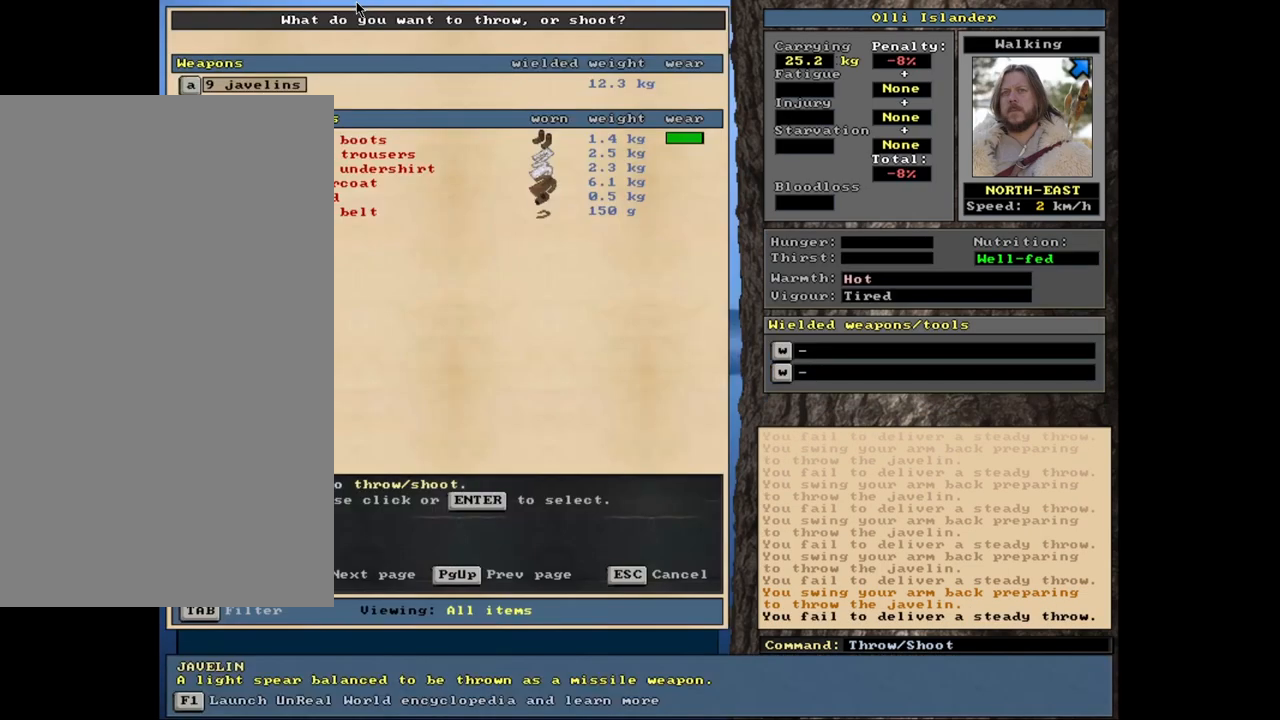
{"keys": [], "mouse": [], "events": []}